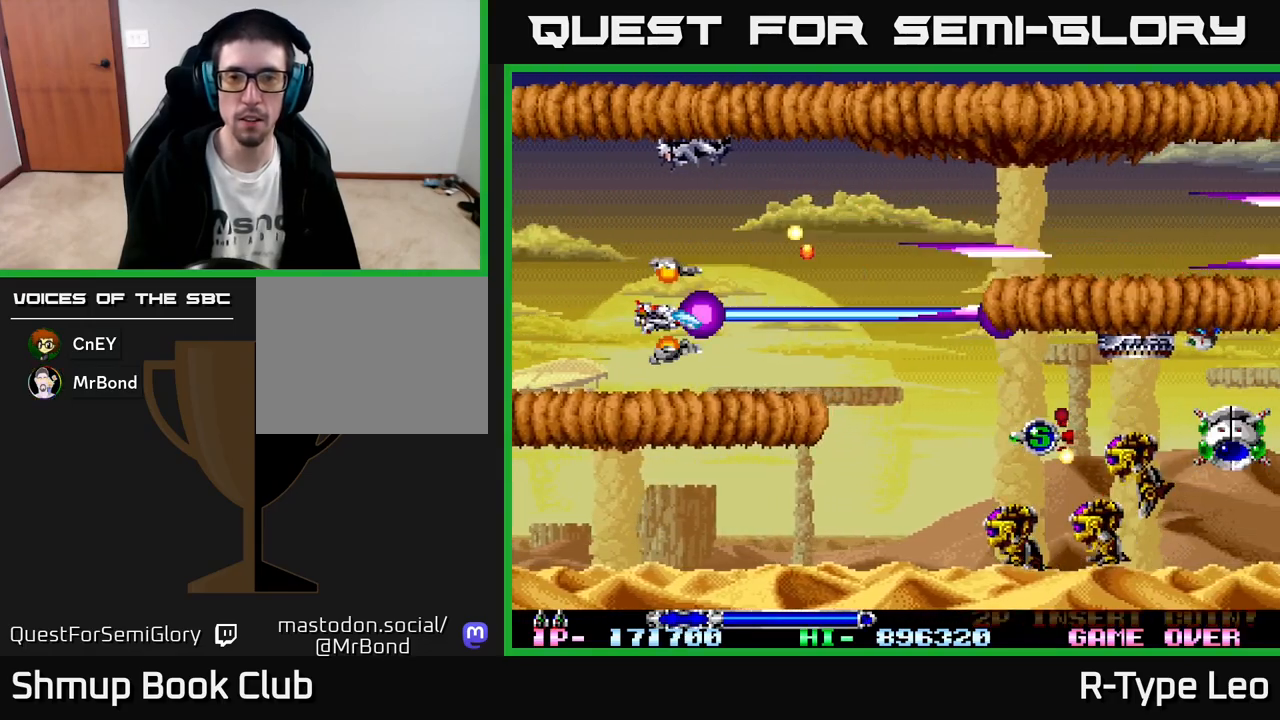
Gameplay with a controller (Xbox layout); each line is a JSON object with the inputs held at the frame after it. "events" lists button and stick changes between this image and that frame as [ms after this image, input, new state], when the widget could be followed in between. Not read: right_stick.
{"buttons": [], "left_stick": "center", "events": [[133, "DPAD_DOWN", "down"], [167, "DPAD_RIGHT", "down"], [200, "DPAD_DOWN", "up"], [300, "DPAD_UP", "down"], [400, "DPAD_UP", "up"], [467, "DPAD_RIGHT", "up"]]}
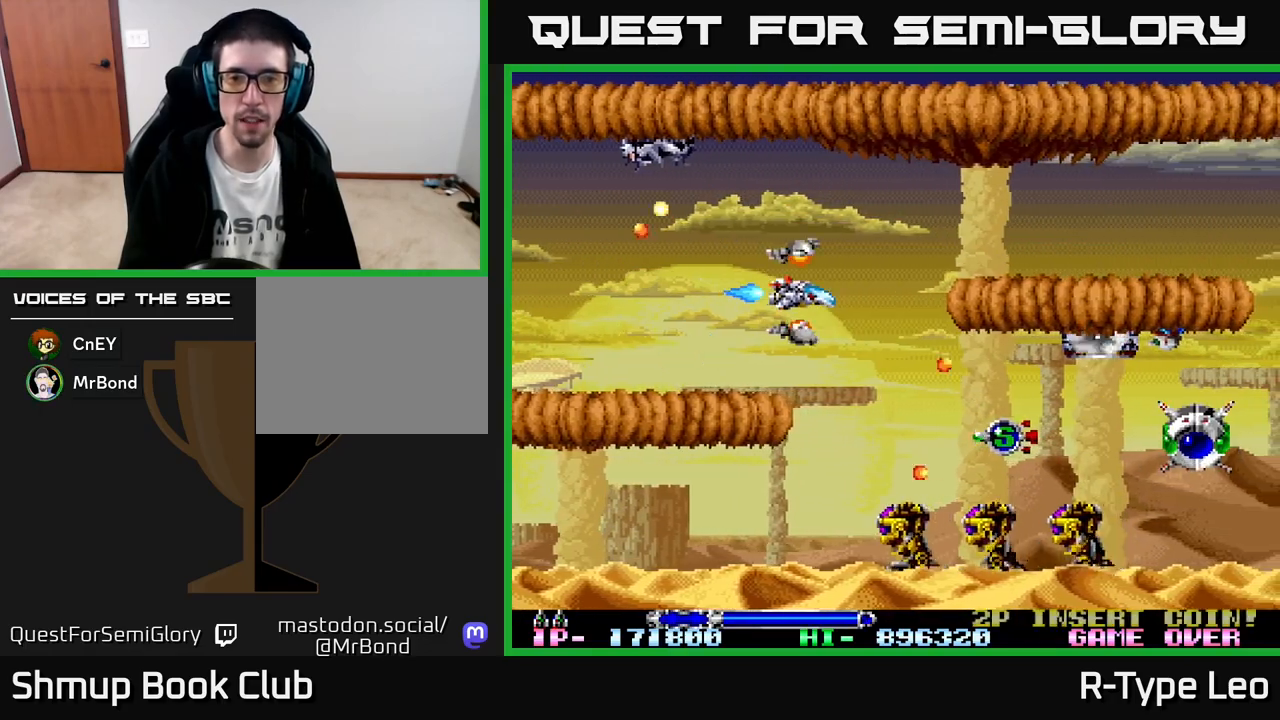
{"buttons": ["R2"], "left_stick": "center", "events": [[117, "R2", "down"], [183, "X", "down"], [200, "DPAD_LEFT", "down"], [283, "X", "up"], [500, "DPAD_LEFT", "up"]]}
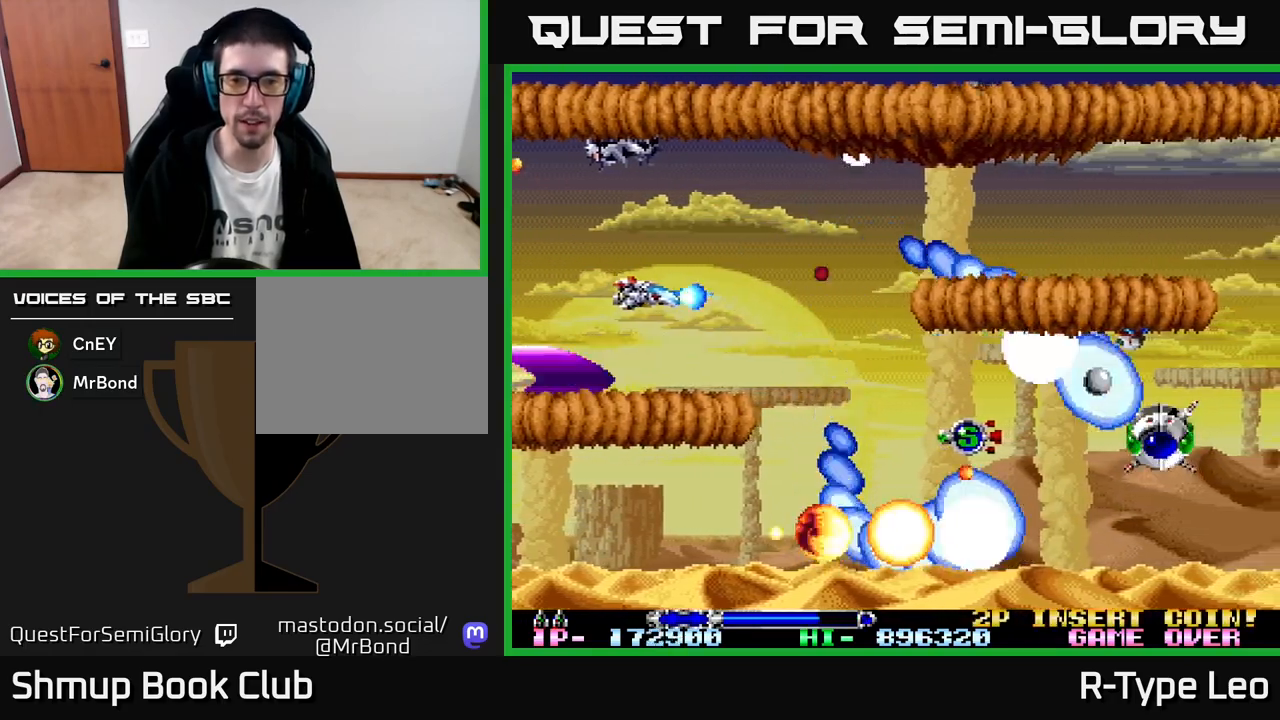
{"buttons": ["DPAD_RIGHT"], "left_stick": "center", "events": [[333, "X", "down"], [417, "R2", "up"], [433, "X", "up"], [450, "DPAD_RIGHT", "down"]]}
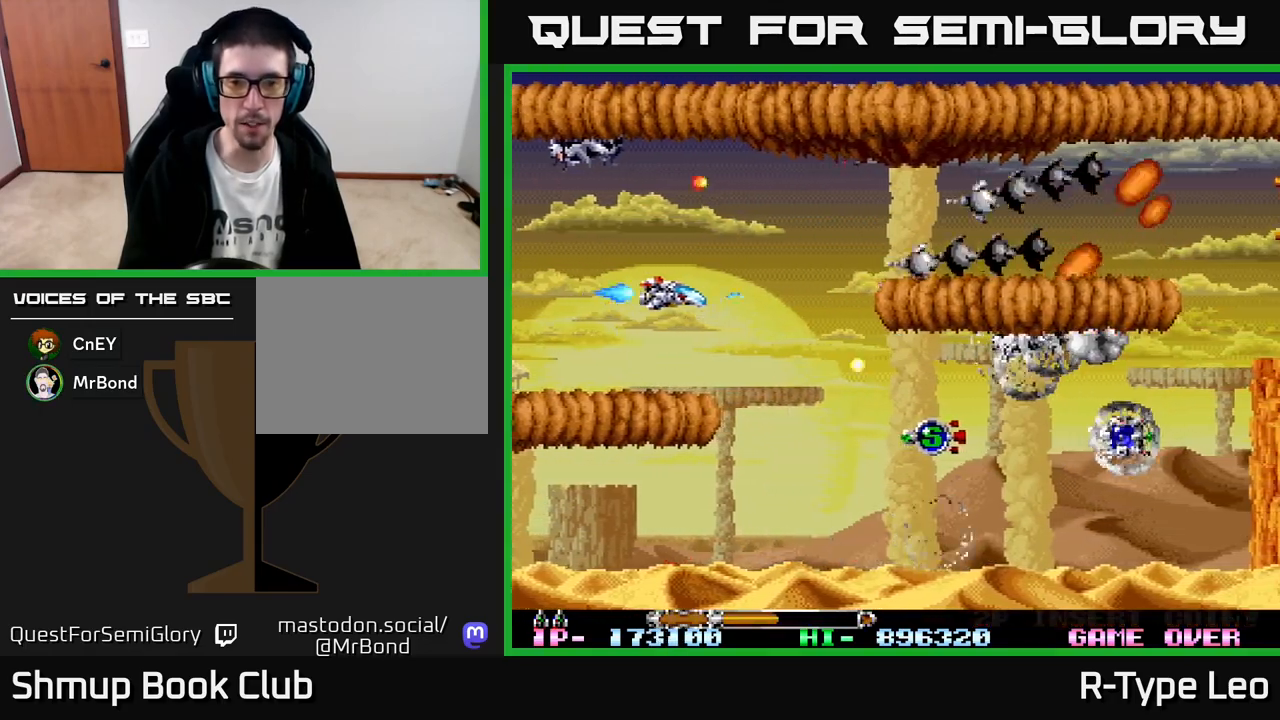
{"buttons": ["DPAD_RIGHT"], "left_stick": "center", "events": [[33, "DPAD_RIGHT", "up"], [317, "DPAD_DOWN", "down"], [417, "DPAD_RIGHT", "down"], [433, "DPAD_DOWN", "up"]]}
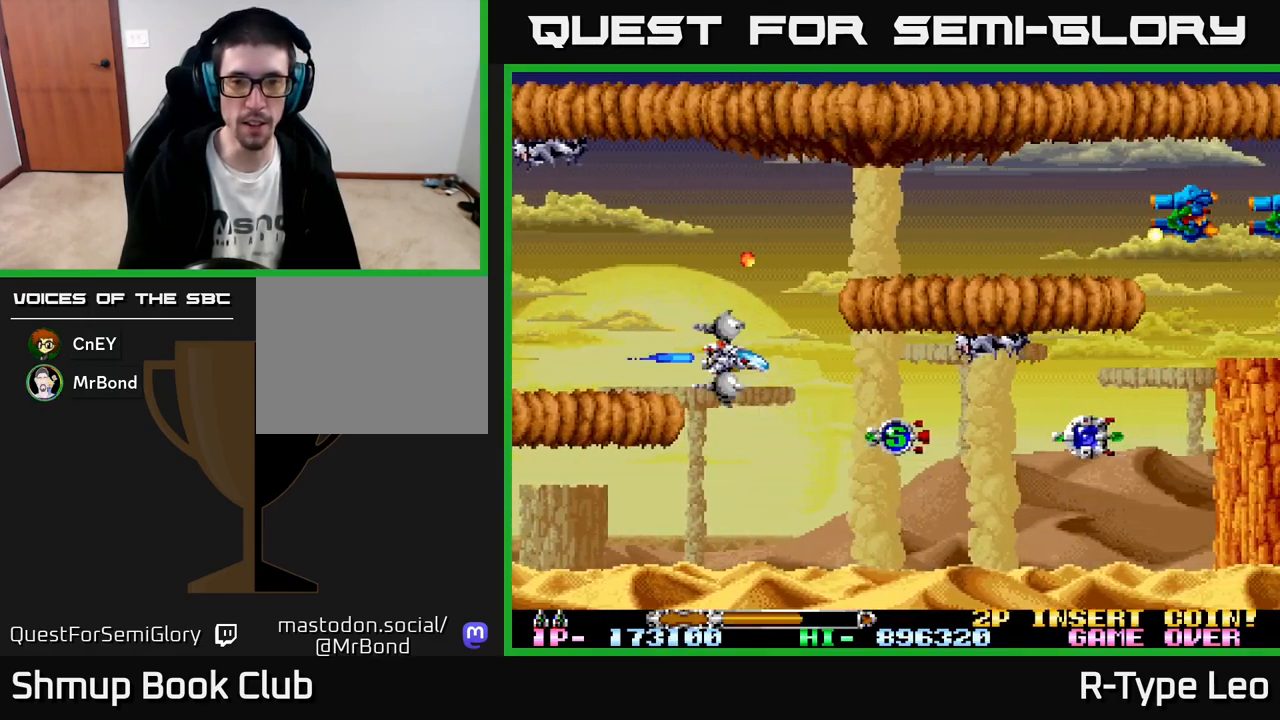
{"buttons": ["DPAD_RIGHT"], "left_stick": "center", "events": [[83, "DPAD_DOWN", "down"], [133, "DPAD_RIGHT", "up"], [183, "DPAD_RIGHT", "down"], [283, "DPAD_DOWN", "up"]]}
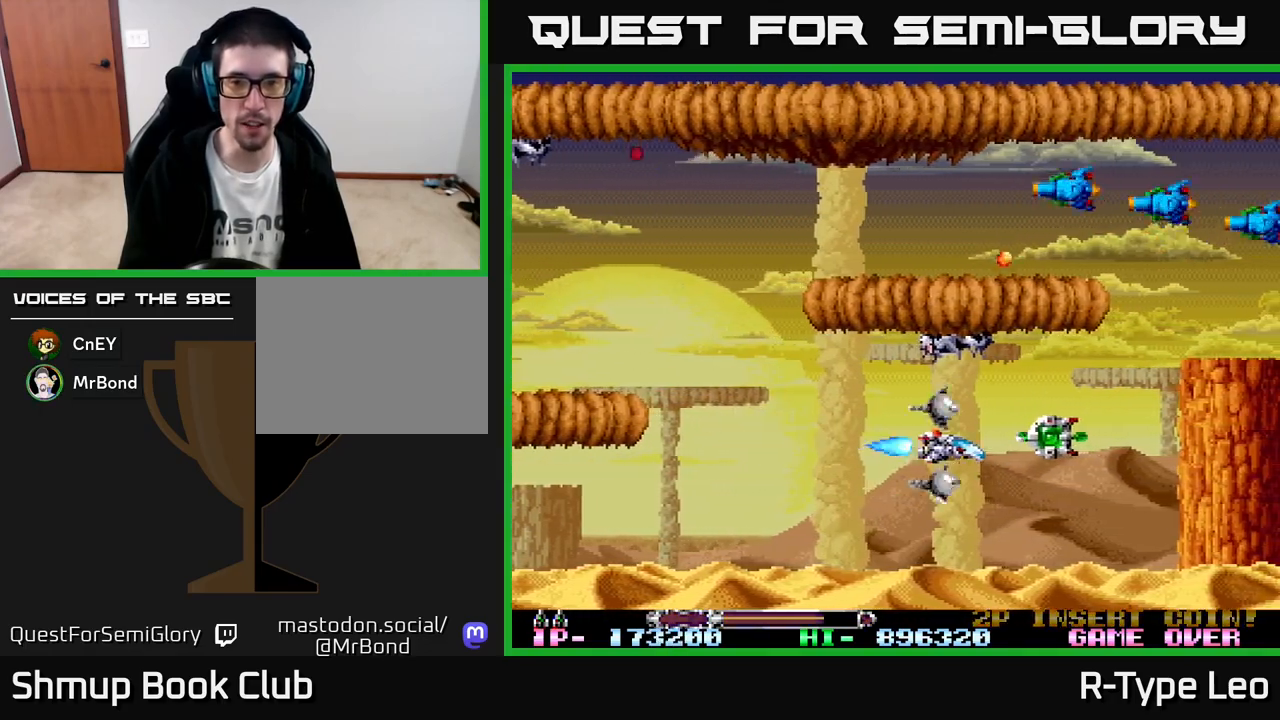
{"buttons": ["R2", "DPAD_LEFT"], "left_stick": "center", "events": [[167, "X", "down"], [183, "DPAD_RIGHT", "up"], [200, "DPAD_LEFT", "down"], [200, "DPAD_UP", "down"], [200, "R2", "down"], [233, "DPAD_UP", "up"], [267, "X", "up"], [300, "DPAD_UP", "down"], [400, "DPAD_UP", "up"]]}
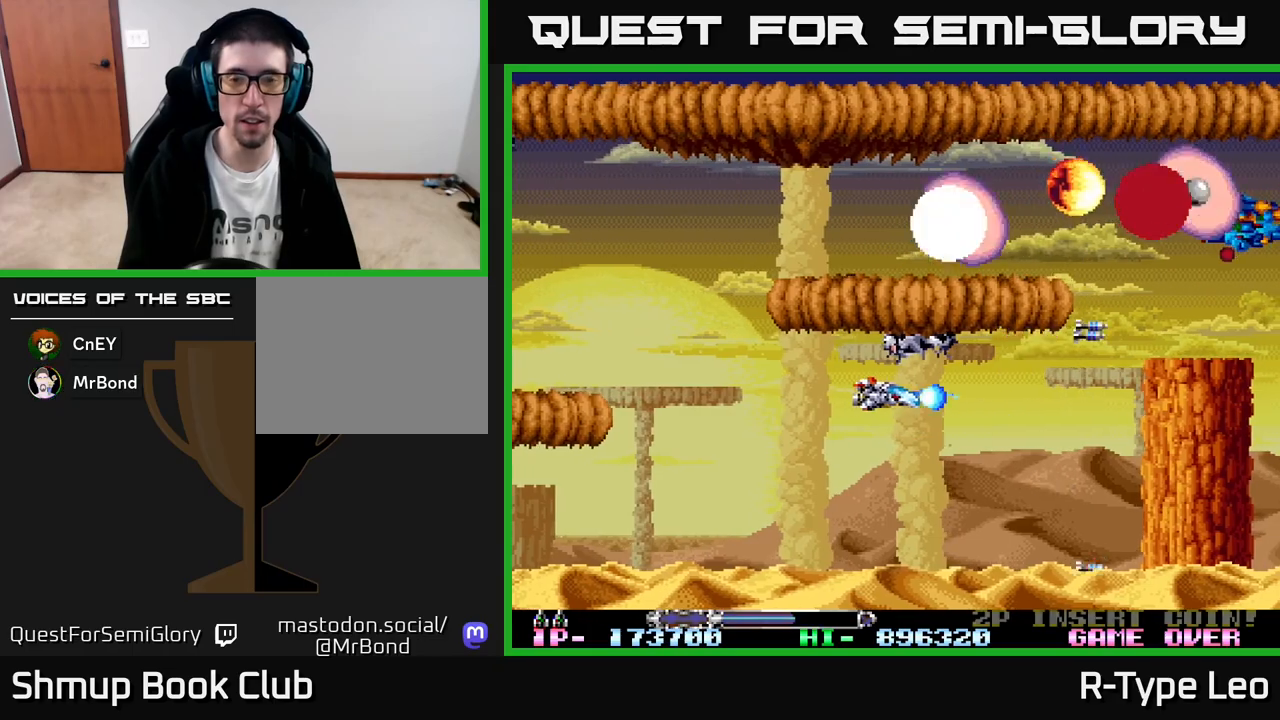
{"buttons": ["X", "R2", "DPAD_RIGHT"], "left_stick": "center", "events": [[167, "DPAD_LEFT", "up"], [200, "DPAD_DOWN", "down"], [233, "DPAD_RIGHT", "down"], [317, "DPAD_DOWN", "up"], [317, "DPAD_RIGHT", "up"], [450, "X", "down"], [483, "DPAD_RIGHT", "down"]]}
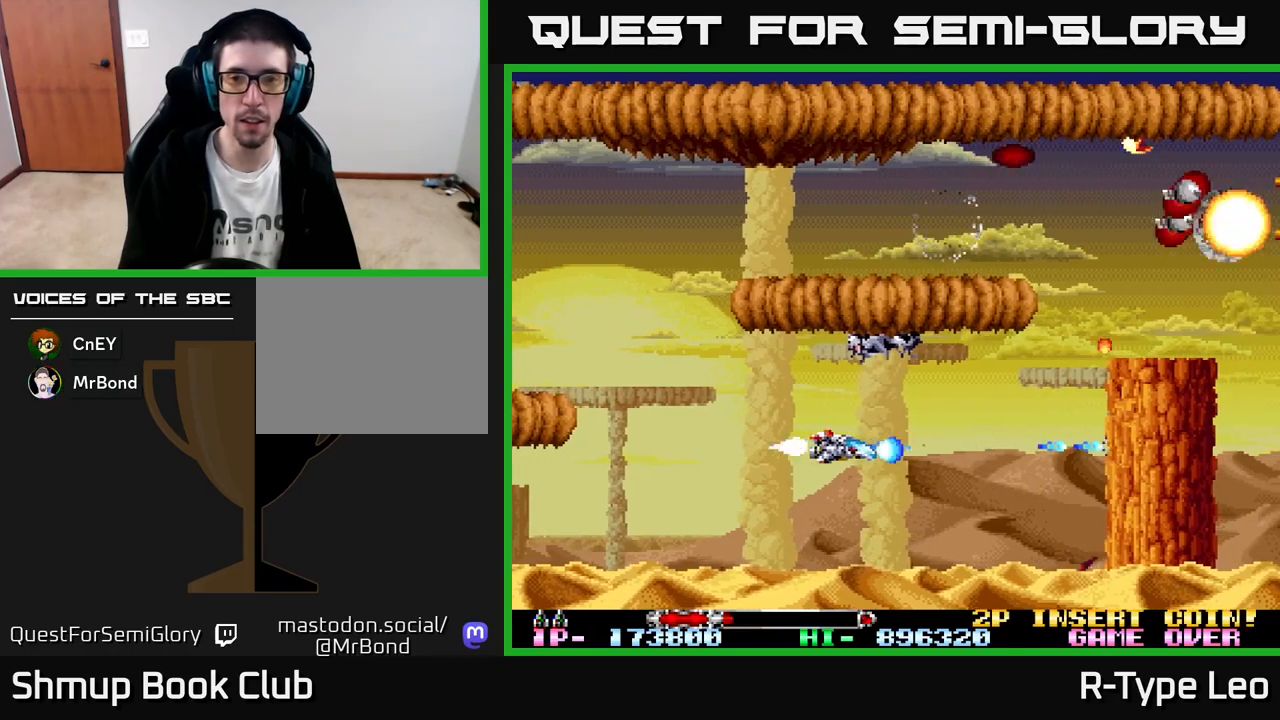
{"buttons": ["R2", "DPAD_LEFT"], "left_stick": "center", "events": [[67, "X", "up"], [117, "DPAD_RIGHT", "up"], [333, "DPAD_LEFT", "down"], [333, "DPAD_UP", "down"], [383, "DPAD_UP", "up"]]}
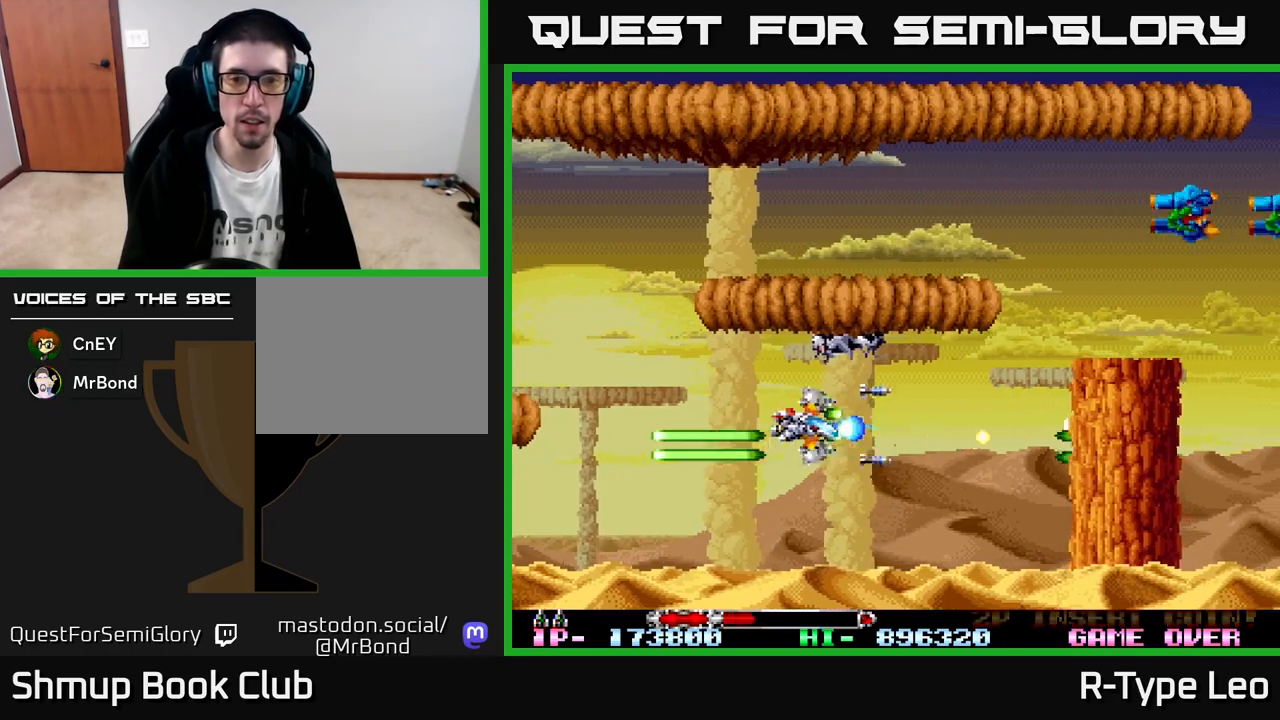
{"buttons": ["R2", "DPAD_UP", "DPAD_LEFT"], "left_stick": "center", "events": [[233, "DPAD_UP", "down"]]}
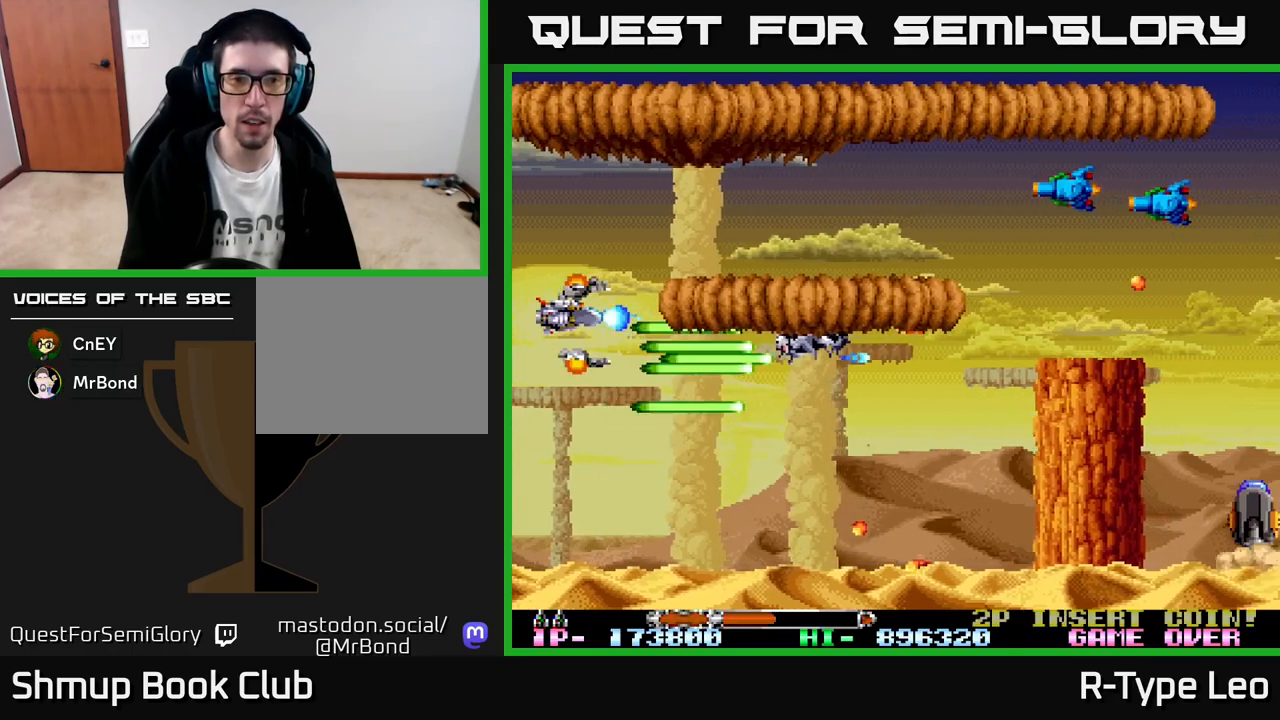
{"buttons": ["R2"], "left_stick": "center", "events": [[17, "DPAD_LEFT", "up"], [200, "DPAD_UP", "up"], [283, "DPAD_RIGHT", "down"], [400, "DPAD_RIGHT", "up"]]}
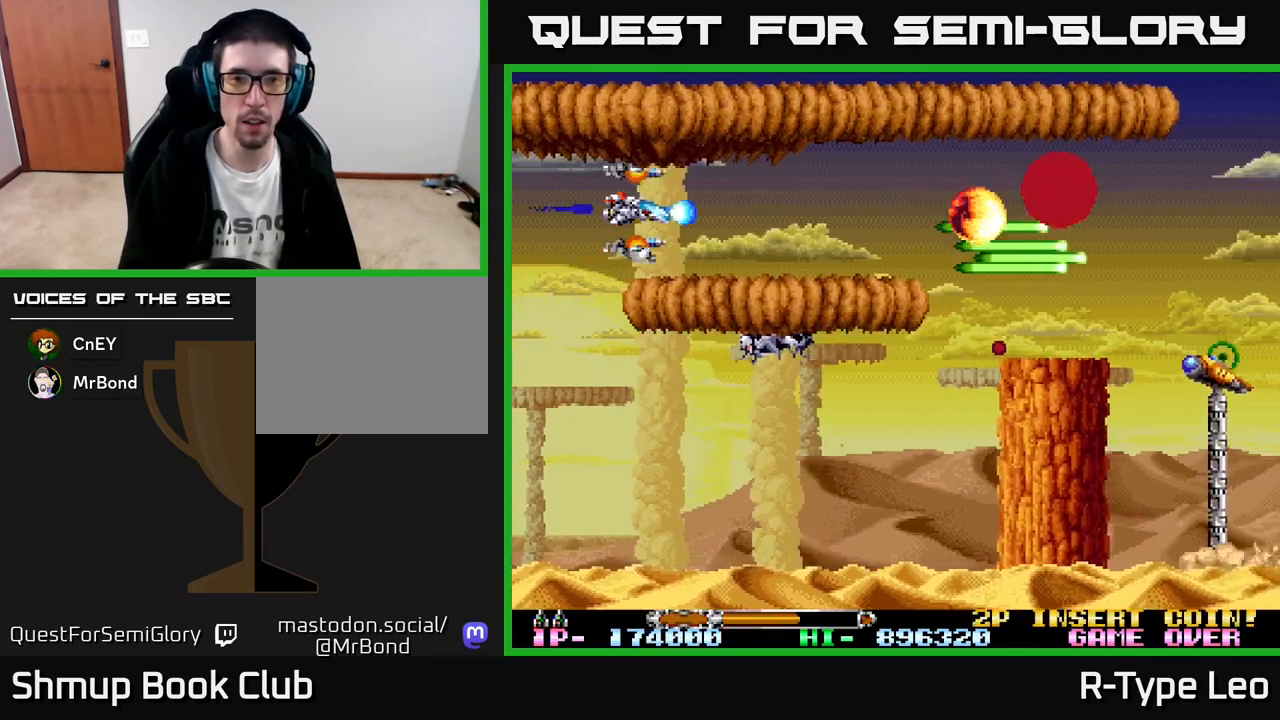
{"buttons": ["R2", "DPAD_RIGHT"], "left_stick": "center", "events": [[283, "DPAD_RIGHT", "down"]]}
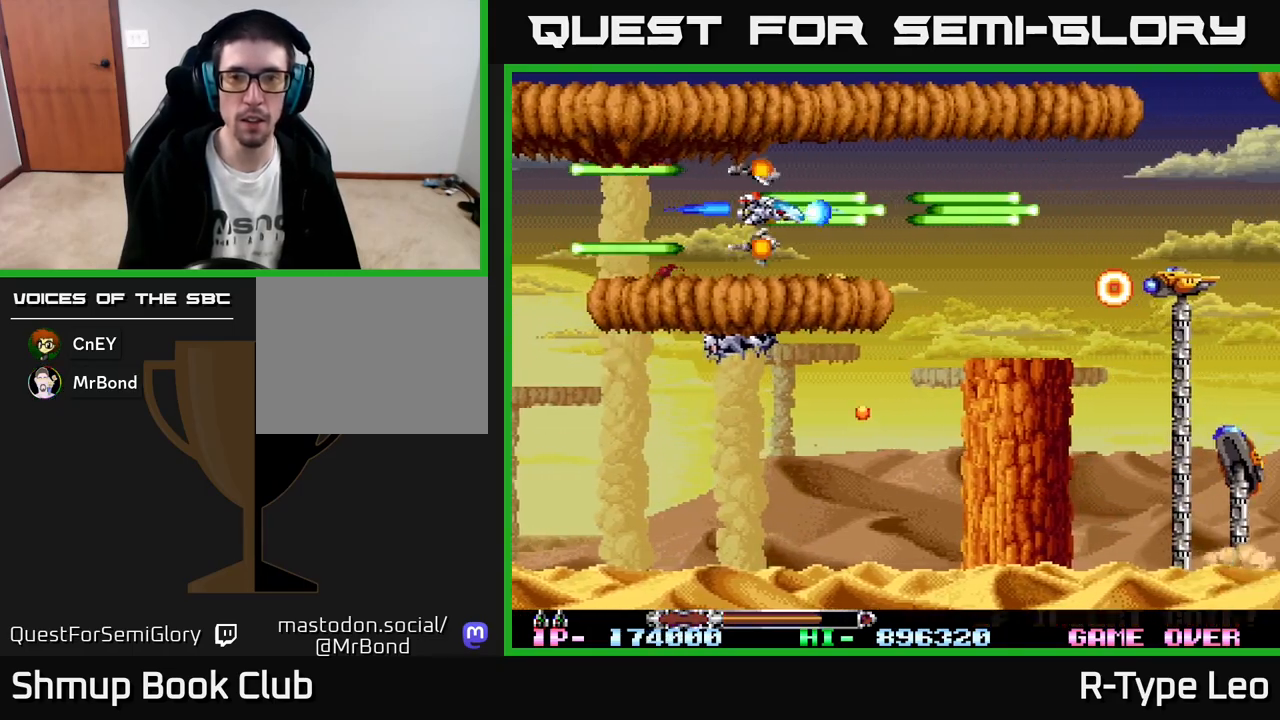
{"buttons": ["R2"], "left_stick": "center", "events": [[483, "DPAD_RIGHT", "up"]]}
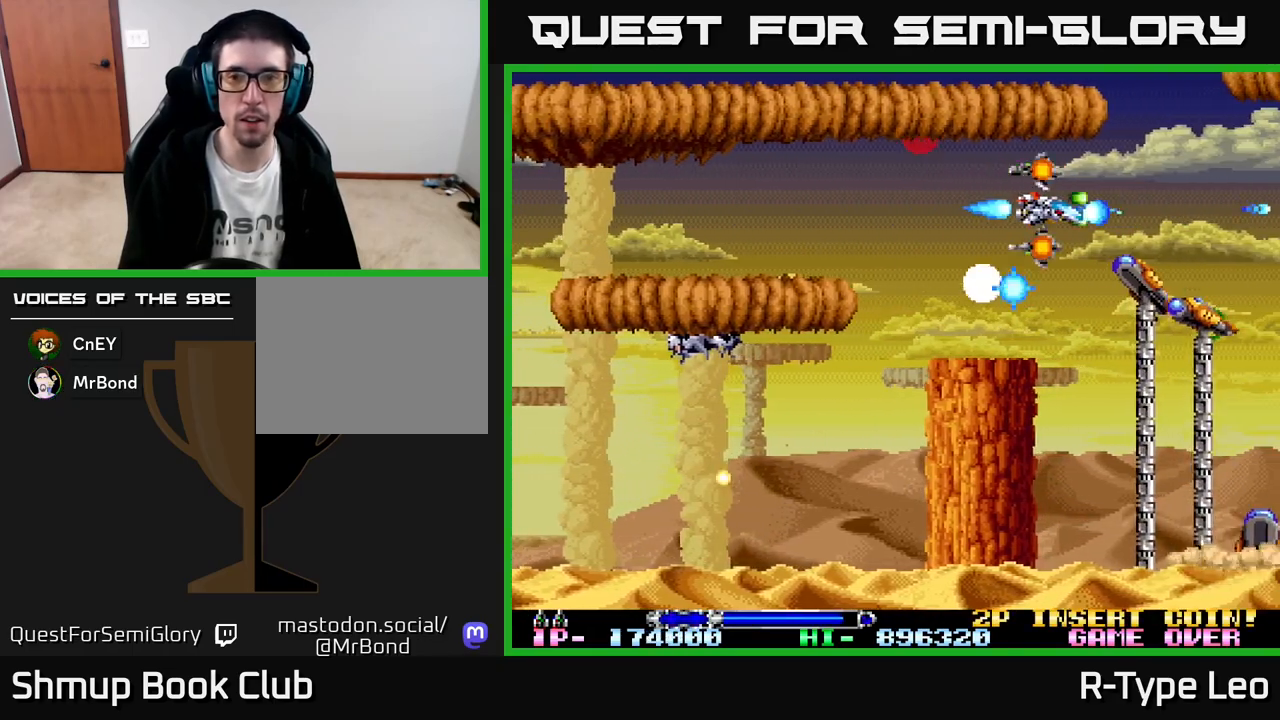
{"buttons": [], "left_stick": "center", "events": [[67, "DPAD_LEFT", "down"], [200, "DPAD_DOWN", "down"], [233, "DPAD_LEFT", "up"], [283, "DPAD_DOWN", "up"], [500, "R2", "up"]]}
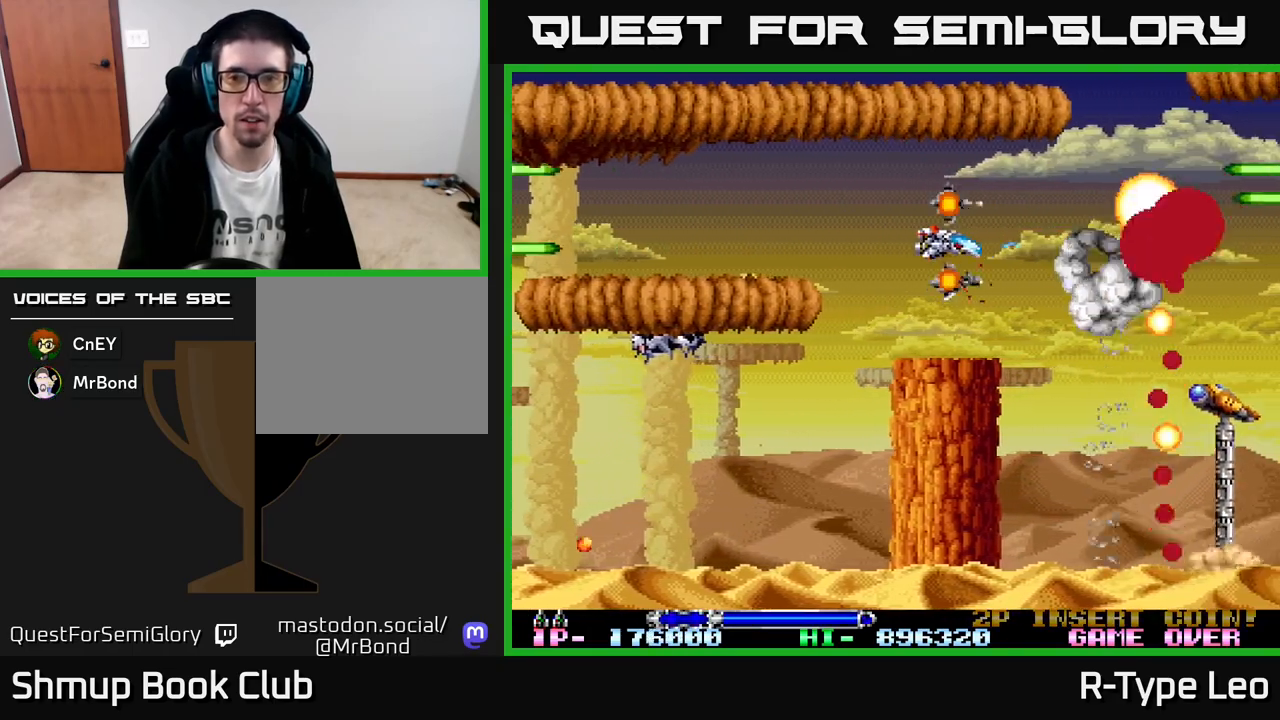
{"buttons": [], "left_stick": "center", "events": [[17, "DPAD_LEFT", "down"], [167, "DPAD_LEFT", "up"]]}
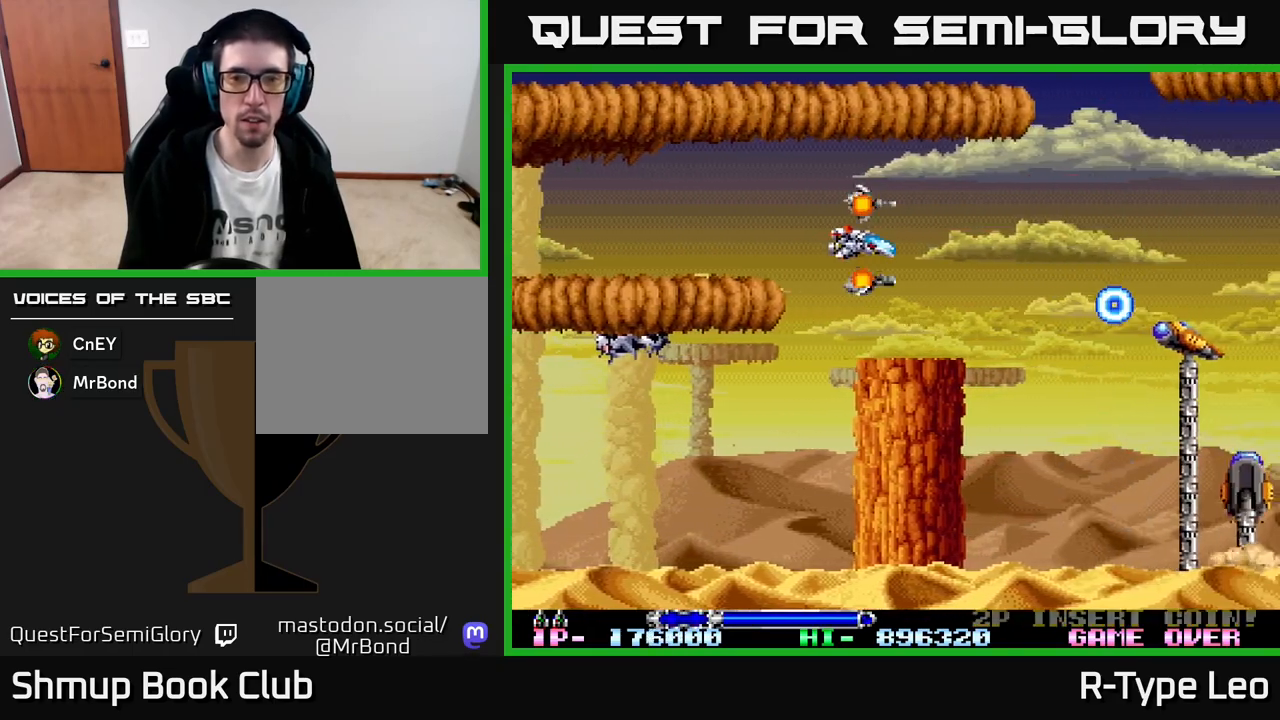
{"buttons": ["R2"], "left_stick": "center", "events": [[350, "DPAD_LEFT", "down"], [350, "R2", "down"], [417, "DPAD_LEFT", "up"]]}
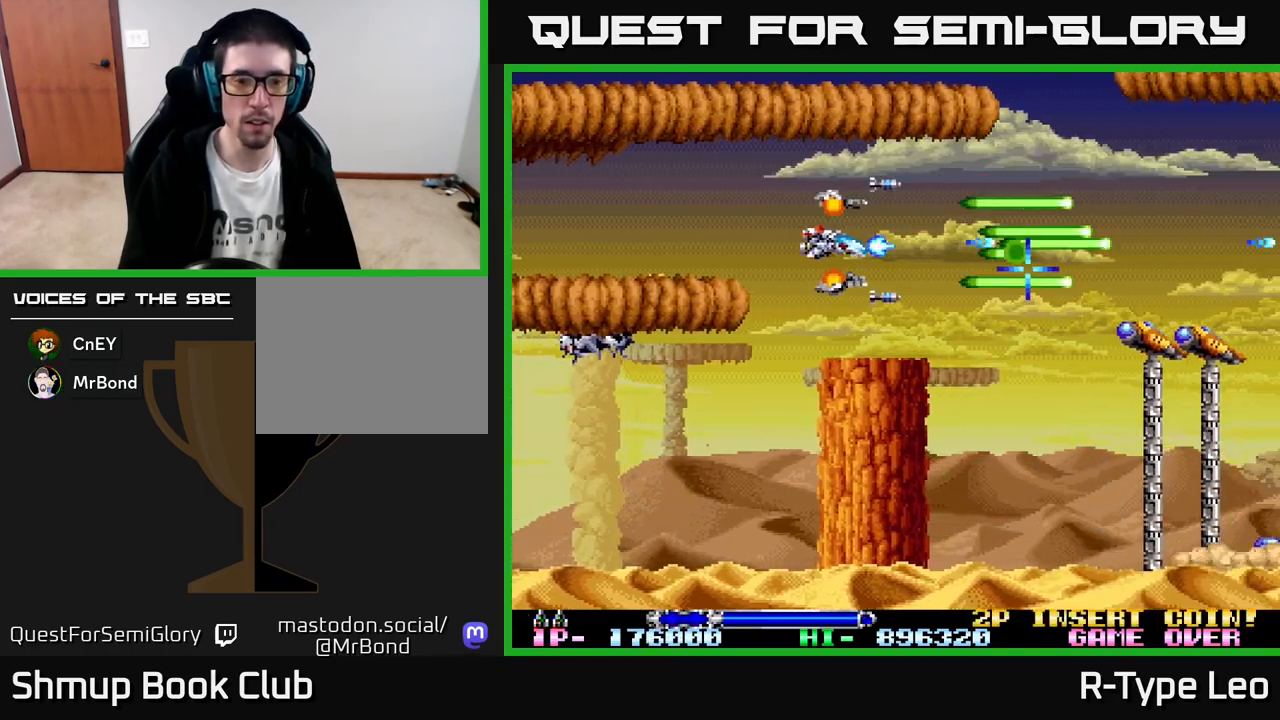
{"buttons": ["R2", "DPAD_LEFT"], "left_stick": "center", "events": [[450, "DPAD_DOWN", "down"], [483, "DPAD_LEFT", "down"], [500, "DPAD_DOWN", "up"]]}
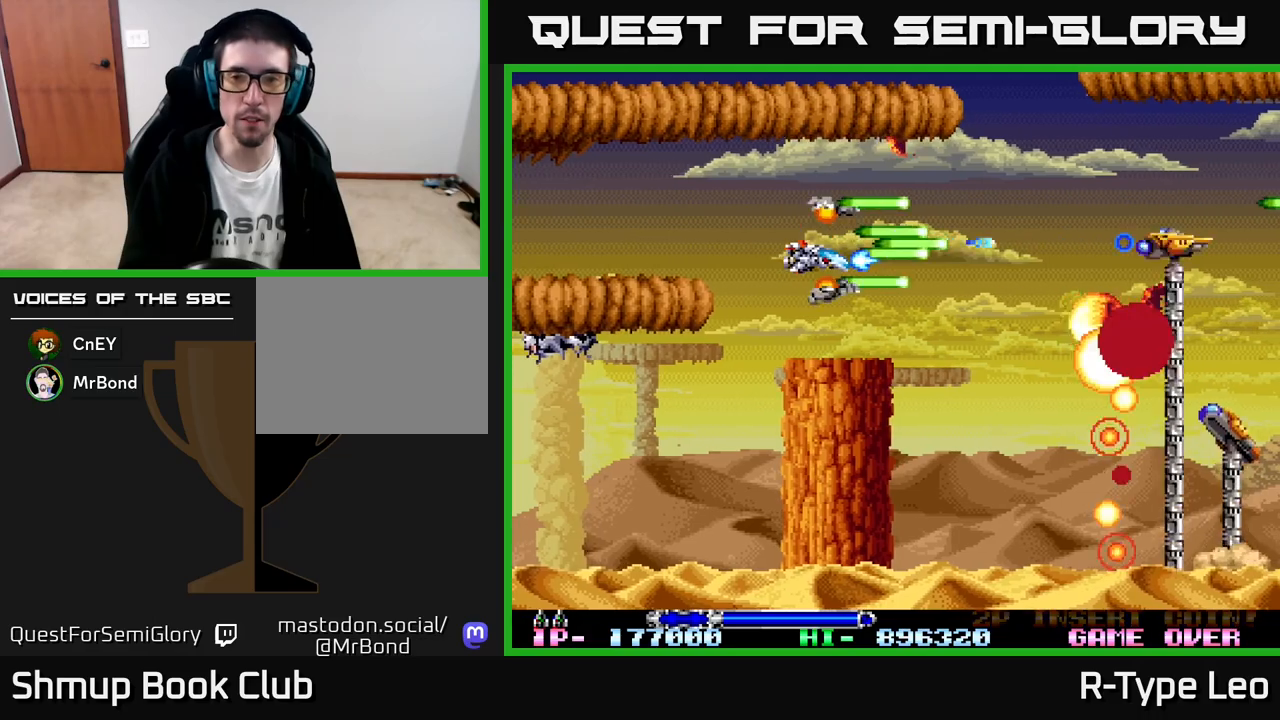
{"buttons": ["R2", "DPAD_RIGHT"], "left_stick": "center", "events": [[100, "DPAD_LEFT", "up"], [483, "DPAD_RIGHT", "down"]]}
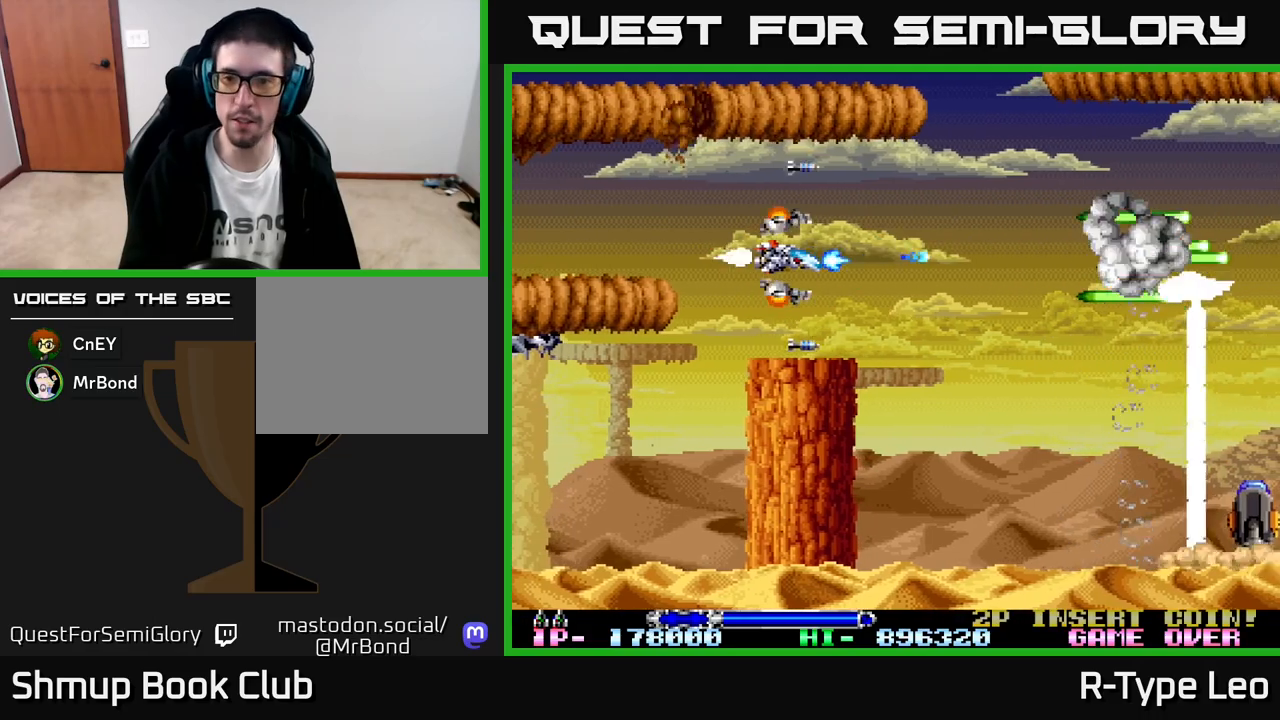
{"buttons": ["R2"], "left_stick": "center", "events": [[250, "DPAD_RIGHT", "up"]]}
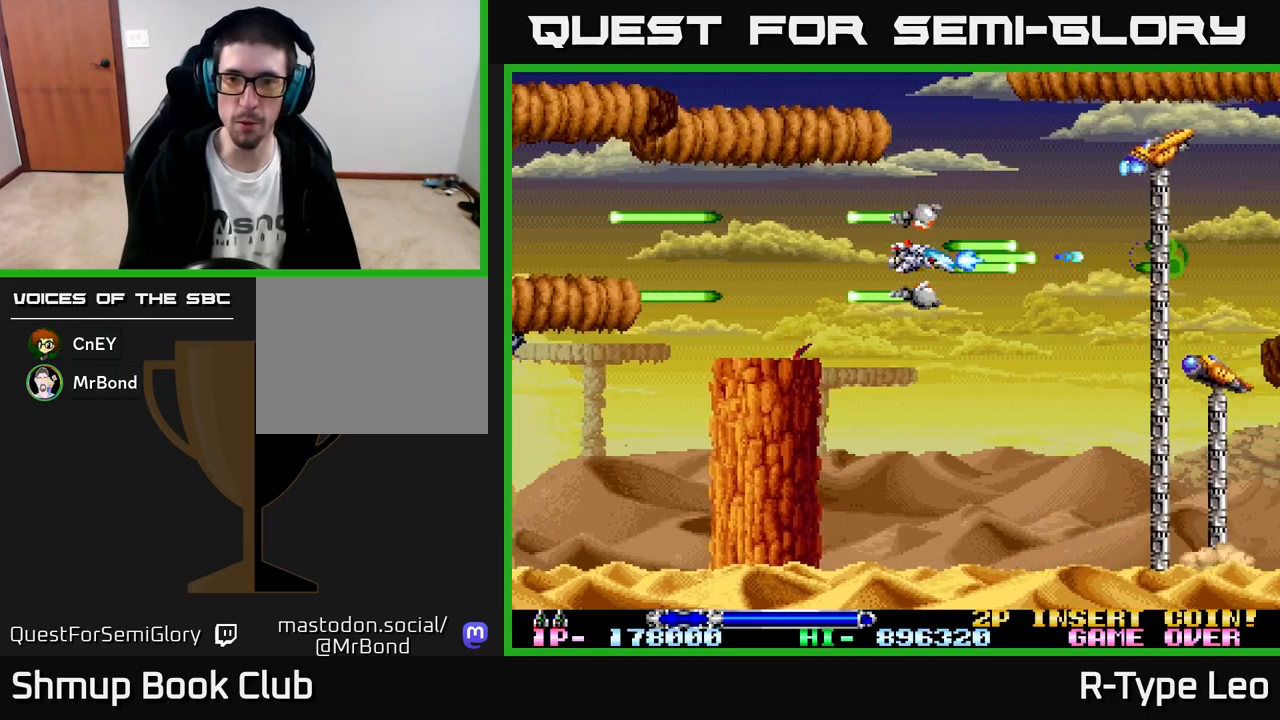
{"buttons": ["R2", "DPAD_DOWN"], "left_stick": "center", "events": [[150, "DPAD_RIGHT", "down"], [233, "DPAD_UP", "down"], [250, "DPAD_RIGHT", "up"], [350, "DPAD_LEFT", "down"], [383, "DPAD_UP", "up"], [417, "X", "down"], [450, "DPAD_DOWN", "down"], [483, "DPAD_LEFT", "up"], [500, "X", "up"]]}
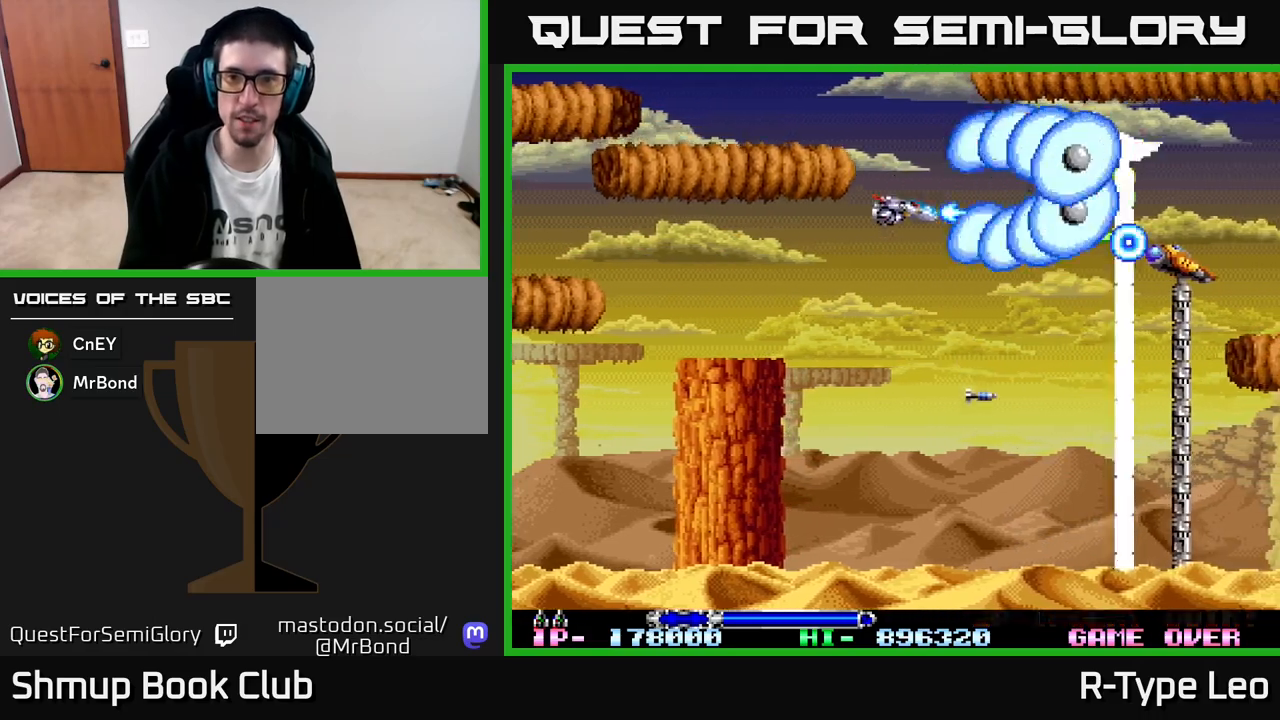
{"buttons": ["R2"], "left_stick": "center", "events": [[283, "DPAD_DOWN", "up"]]}
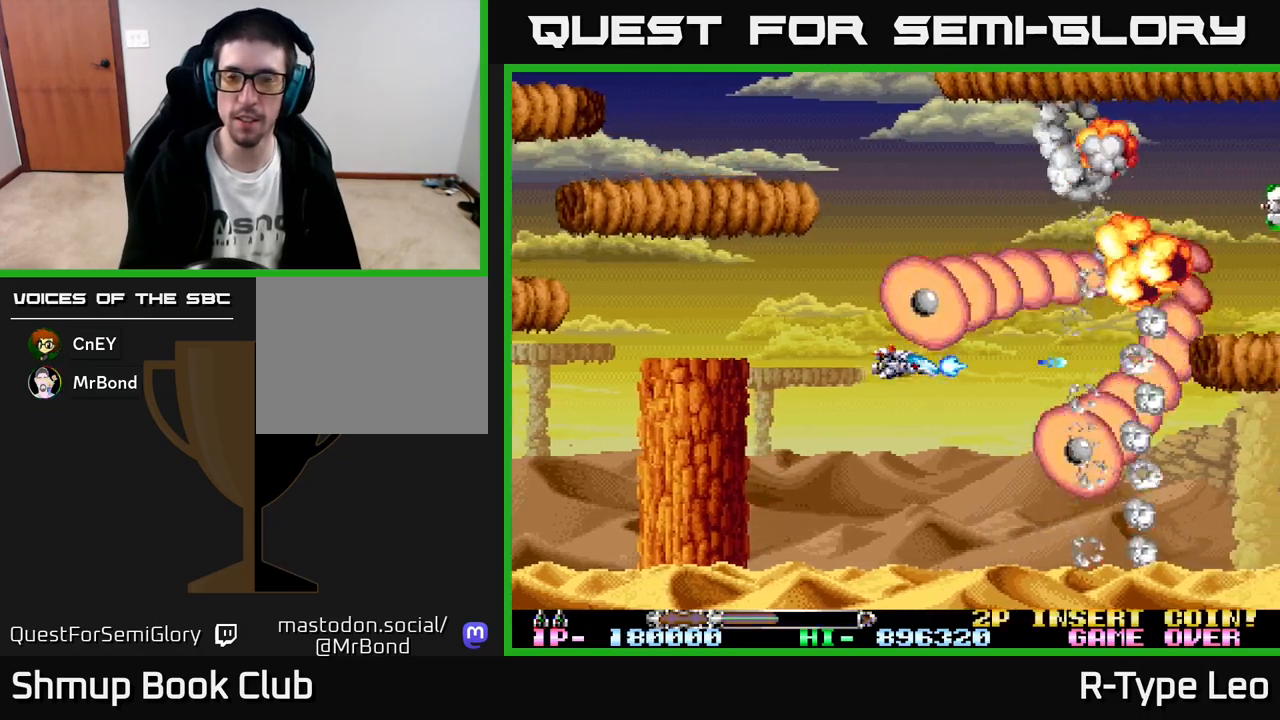
{"buttons": ["R2", "DPAD_UP"], "left_stick": "center", "events": [[133, "X", "down"], [217, "DPAD_UP", "down"], [267, "X", "up"]]}
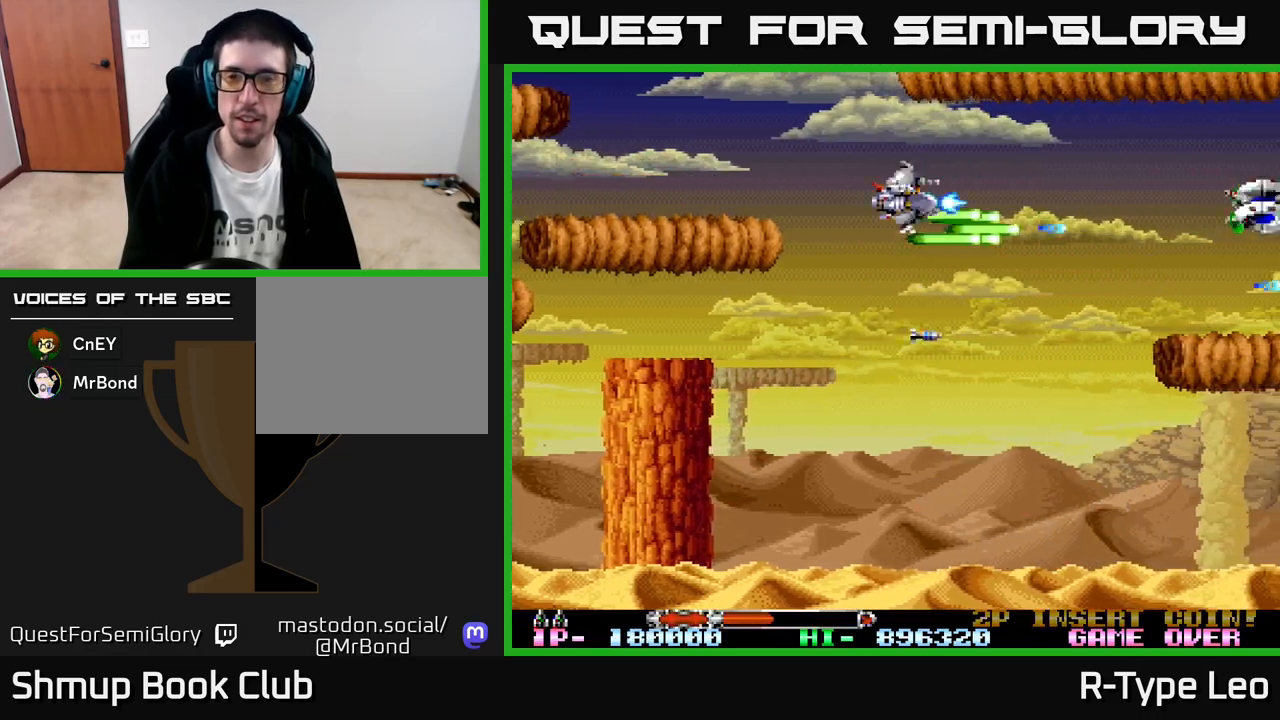
{"buttons": ["R2"], "left_stick": "center", "events": [[100, "DPAD_UP", "up"], [167, "DPAD_DOWN", "down"], [300, "DPAD_DOWN", "up"]]}
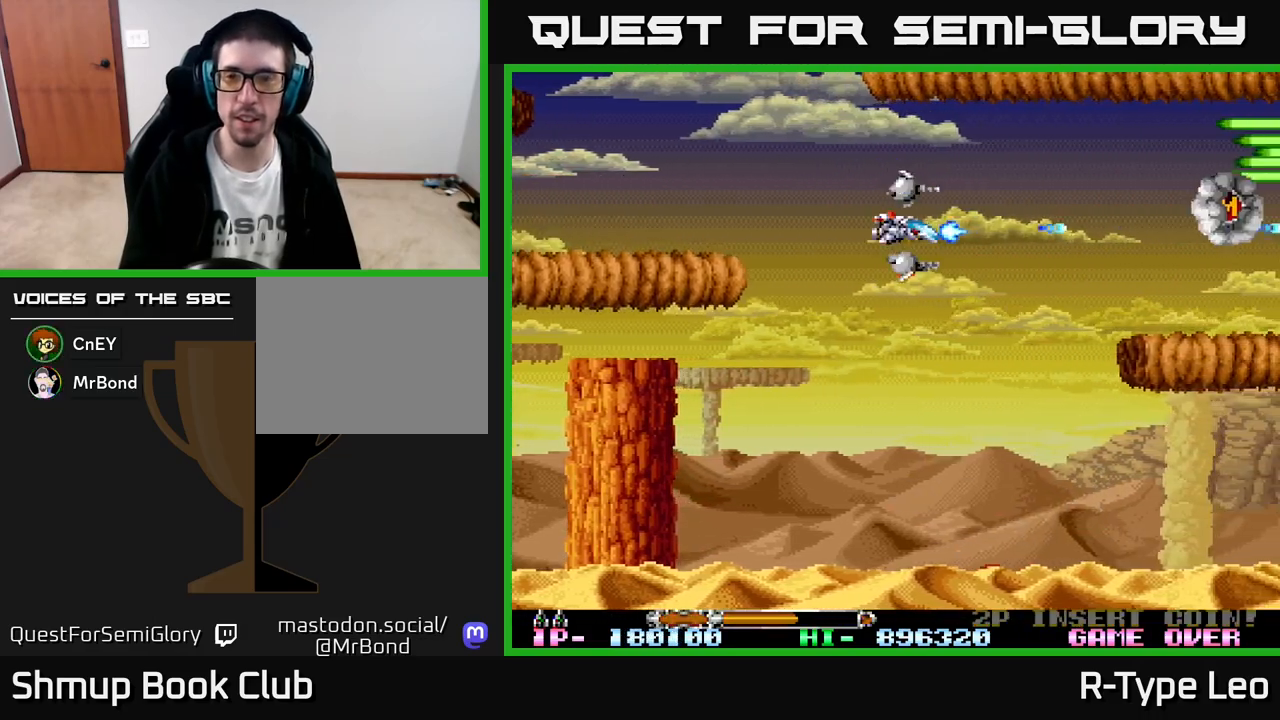
{"buttons": ["R2"], "left_stick": "center", "events": []}
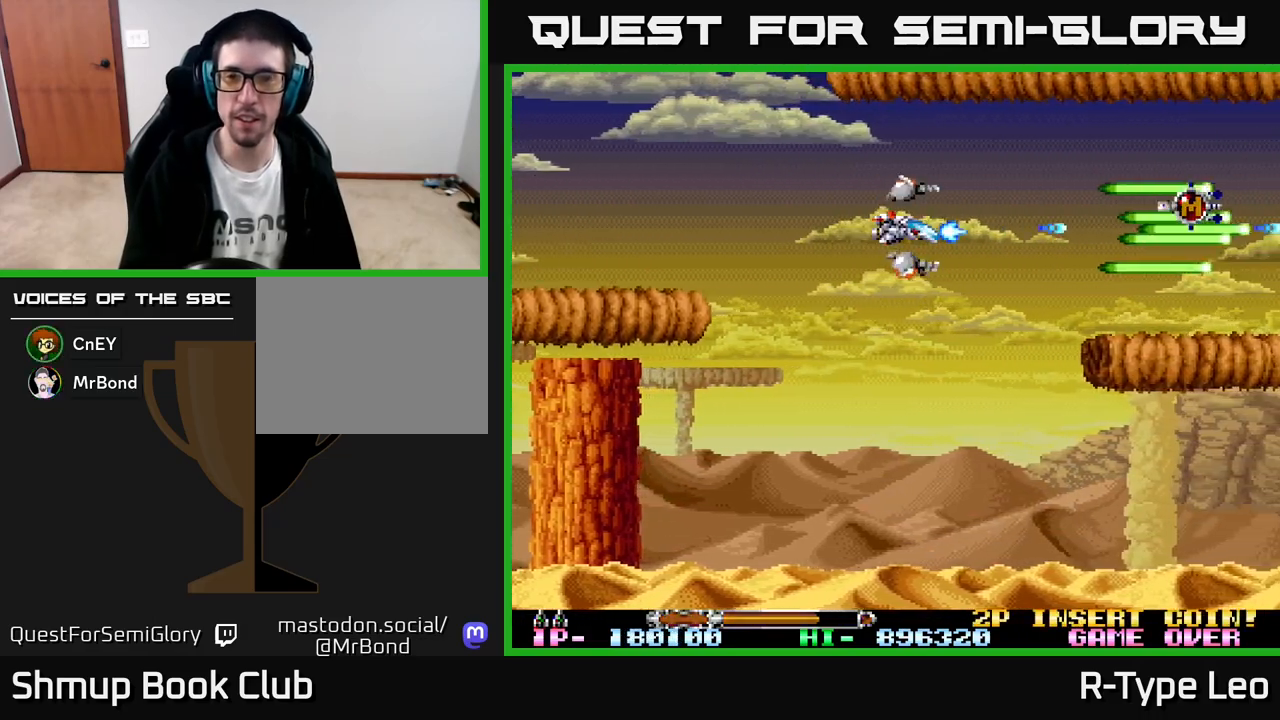
{"buttons": ["R2", "DPAD_UP"], "left_stick": "center", "events": [[117, "DPAD_RIGHT", "down"], [500, "DPAD_RIGHT", "up"], [500, "DPAD_UP", "down"]]}
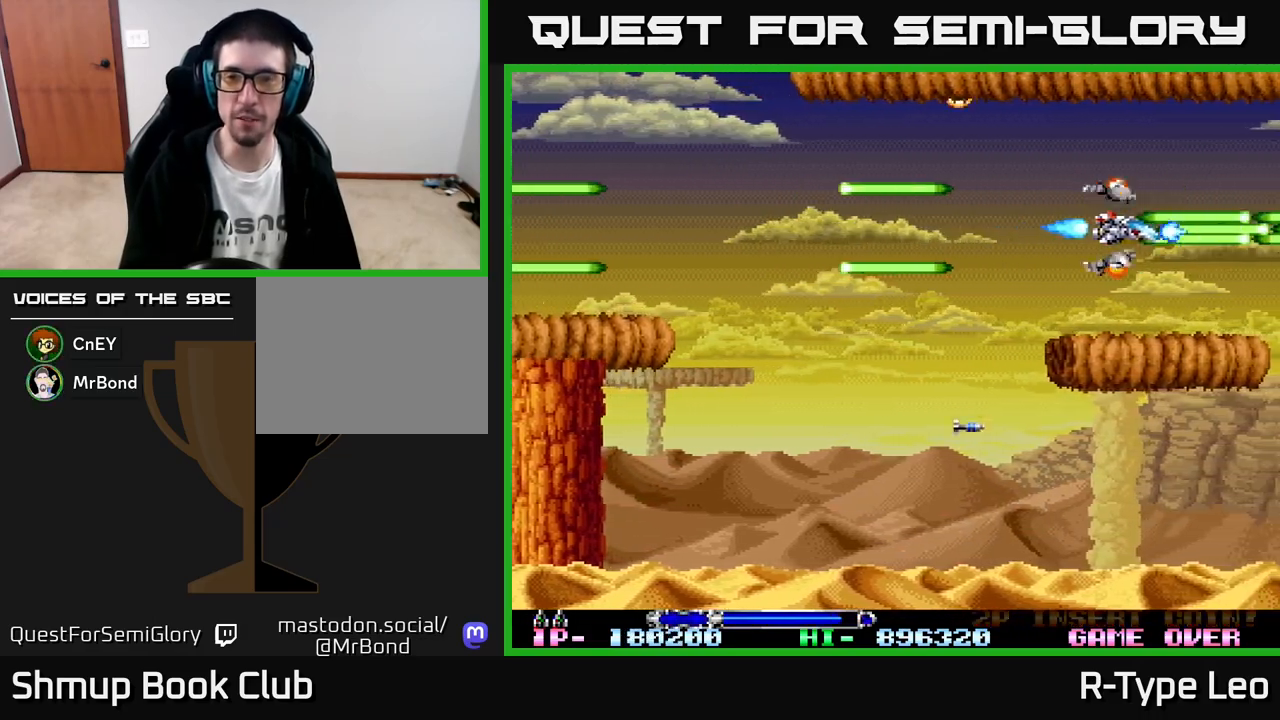
{"buttons": ["R2", "DPAD_LEFT"], "left_stick": "center", "events": [[50, "DPAD_LEFT", "down"], [50, "DPAD_UP", "up"]]}
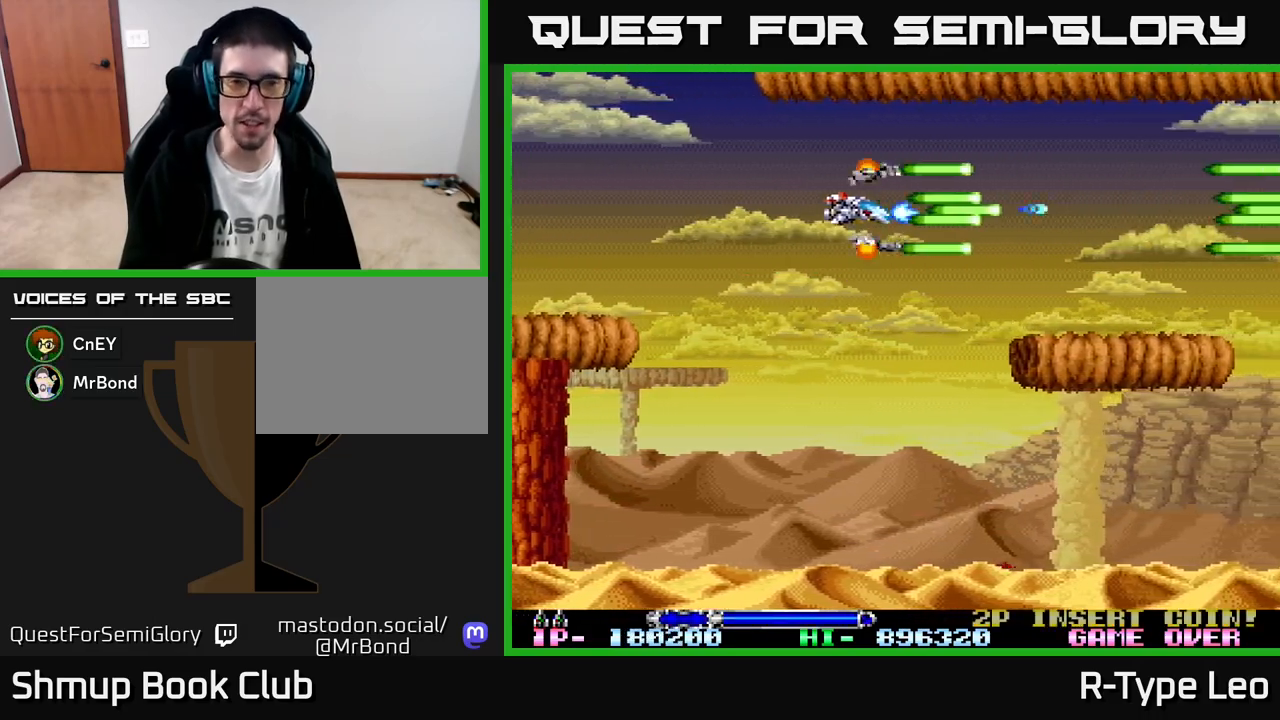
{"buttons": ["R2", "DPAD_DOWN"], "left_stick": "center", "events": [[17, "DPAD_DOWN", "down"], [50, "DPAD_LEFT", "up"], [150, "DPAD_DOWN", "up"], [150, "DPAD_LEFT", "down"], [300, "DPAD_LEFT", "up"], [333, "DPAD_RIGHT", "down"], [467, "DPAD_DOWN", "down"], [500, "DPAD_RIGHT", "up"]]}
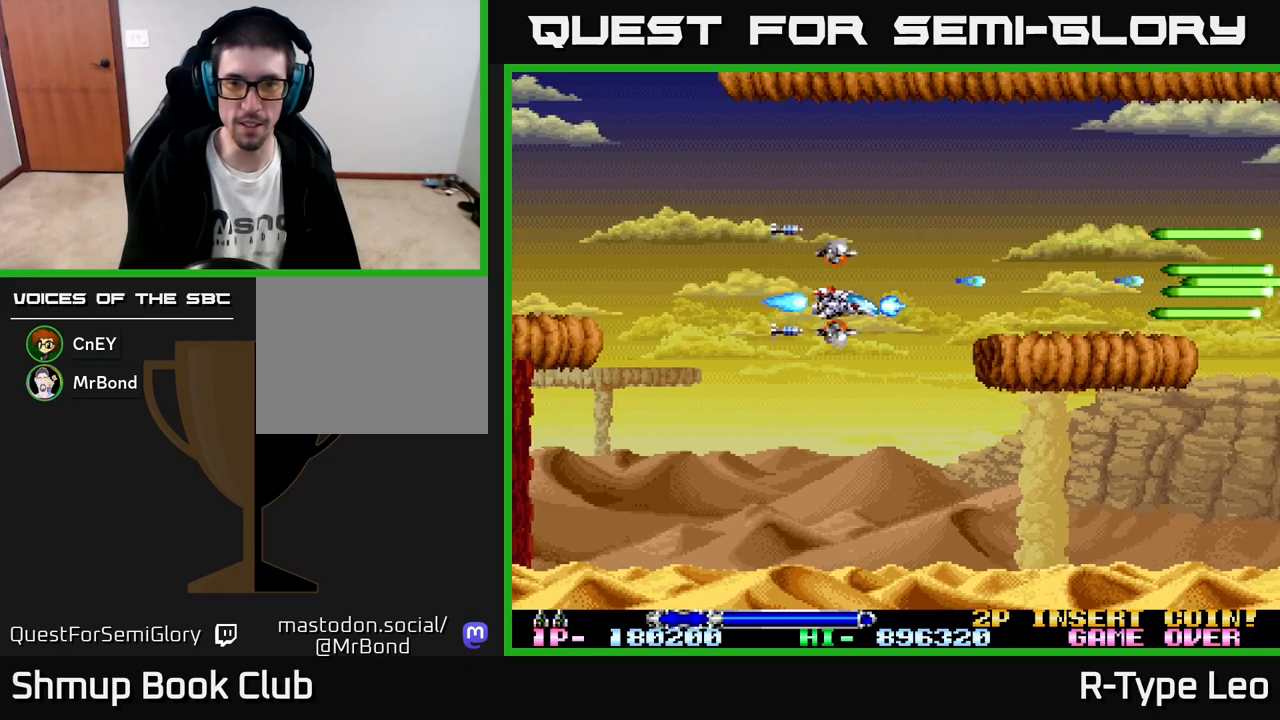
{"buttons": ["R2"], "left_stick": "center", "events": [[133, "DPAD_DOWN", "up"], [350, "DPAD_LEFT", "down"], [500, "DPAD_LEFT", "up"]]}